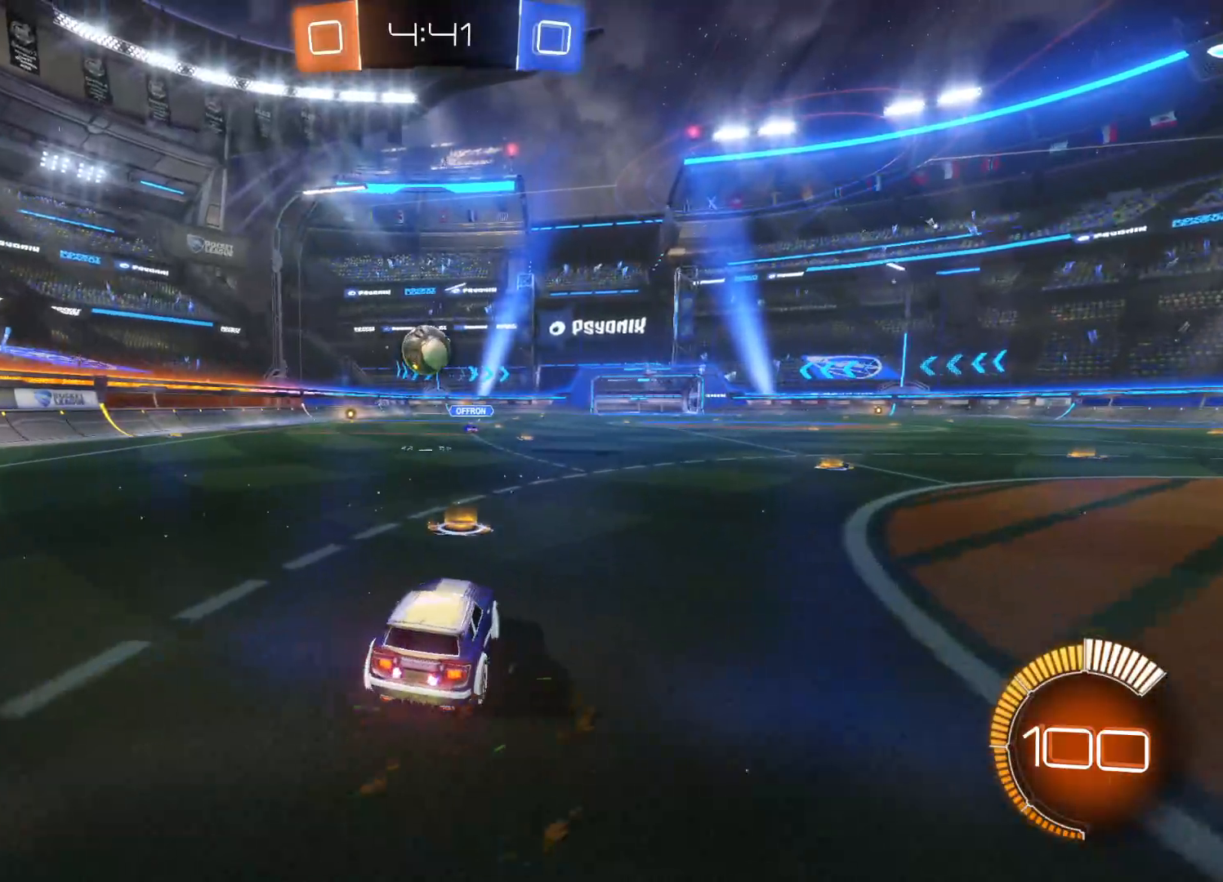
Gameplay with a controller (PlayStation layout); each line is a JSON object with the inputs held at the frame after it. "events" lists button and stick changes between this image and that frame as [ms after this image, input, new state], when the widget could be followed in between.
{"buttons": ["L1", "R2"], "left_stick": "up-right", "right_stick": "center", "events": [[100, "left_stick", "down-left"], [133, "CROSS", "down"], [166, "CIRCLE", "down"], [300, "left_stick", "up-left"], [333, "CIRCLE", "up"], [333, "CROSS", "up"], [333, "L1", "down"], [416, "CIRCLE", "down"], [416, "CROSS", "down"], [466, "left_stick", "up-right"], [483, "CIRCLE", "up"], [483, "CROSS", "up"]]}
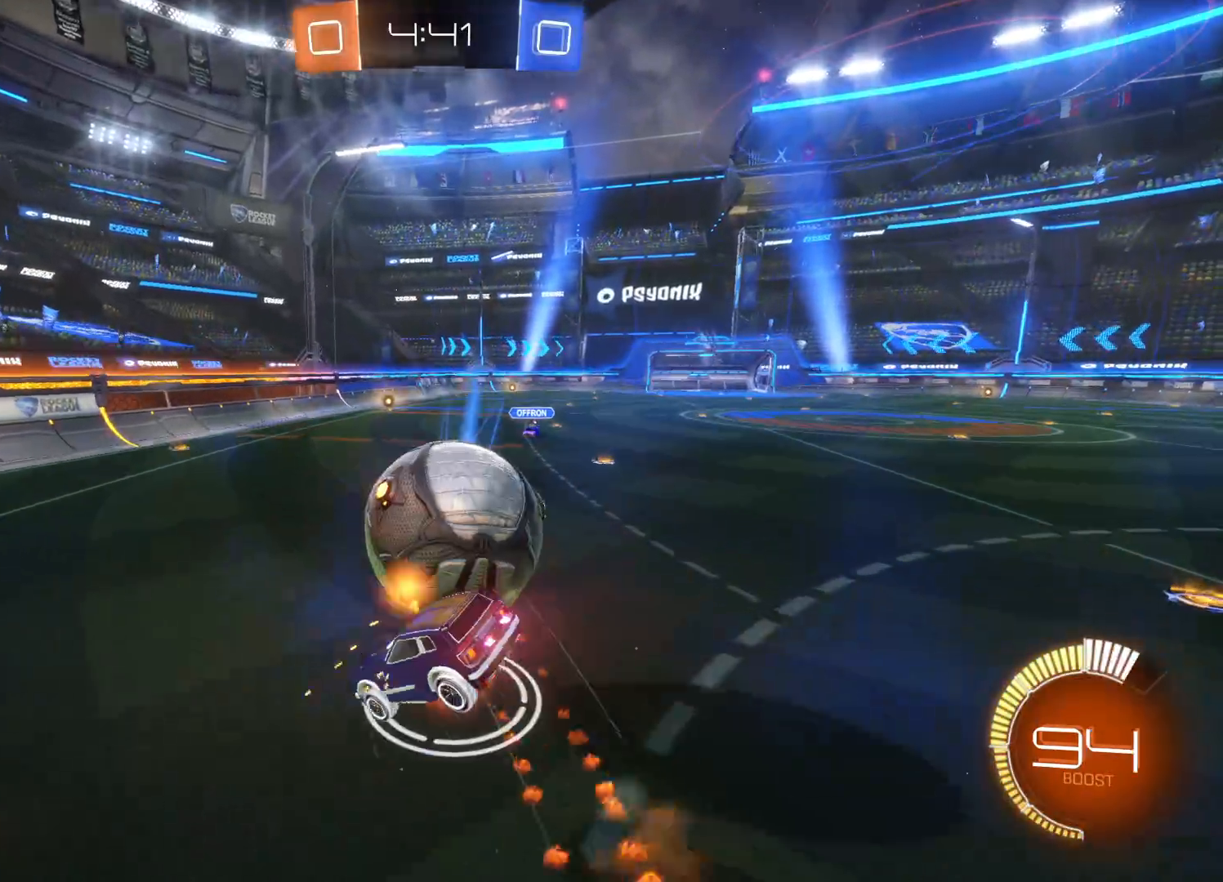
{"buttons": ["R2"], "left_stick": "right", "right_stick": "center", "events": [[33, "CIRCLE", "down"], [50, "CROSS", "down"], [150, "CIRCLE", "up"], [150, "CROSS", "up"], [150, "L1", "up"], [316, "left_stick", "right"]]}
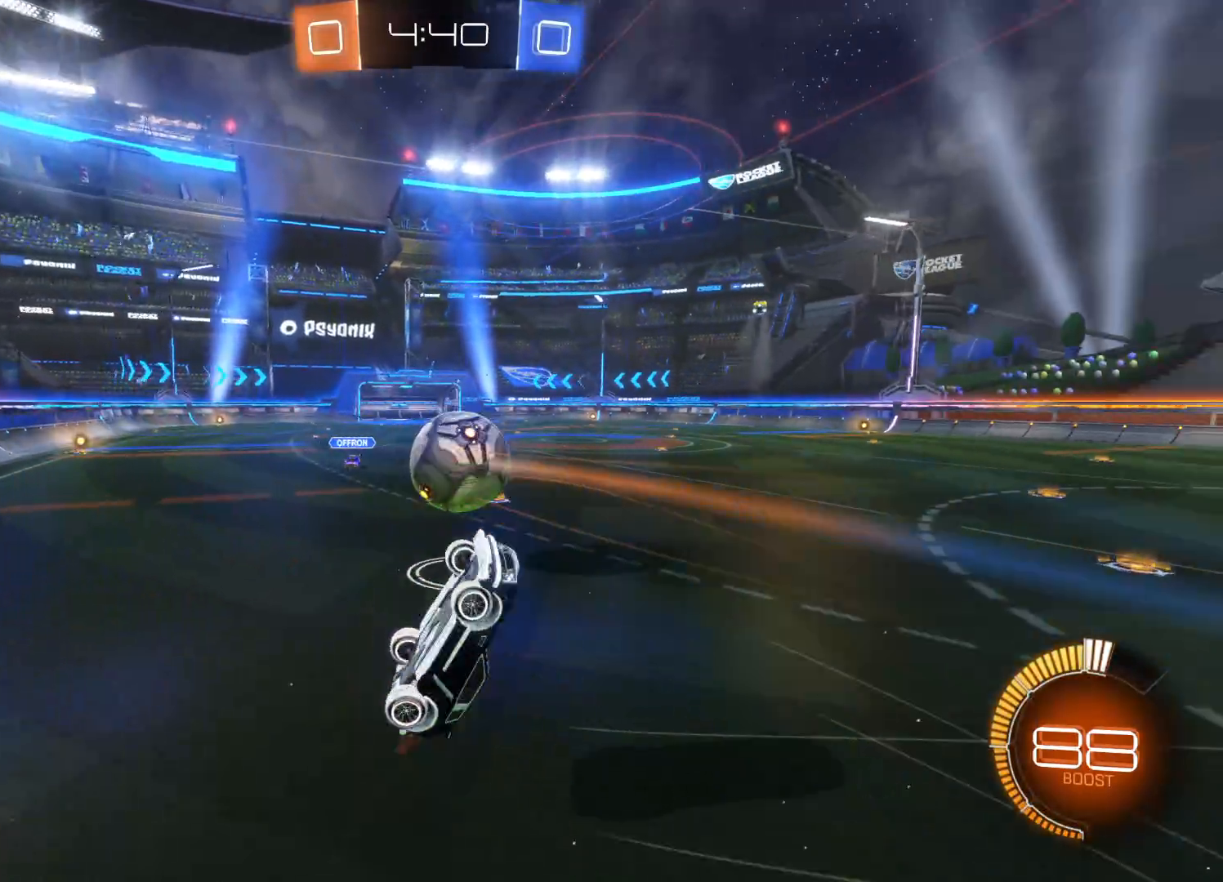
{"buttons": ["R2"], "left_stick": "left", "right_stick": "center", "events": [[183, "left_stick", "center"], [383, "left_stick", "left"]]}
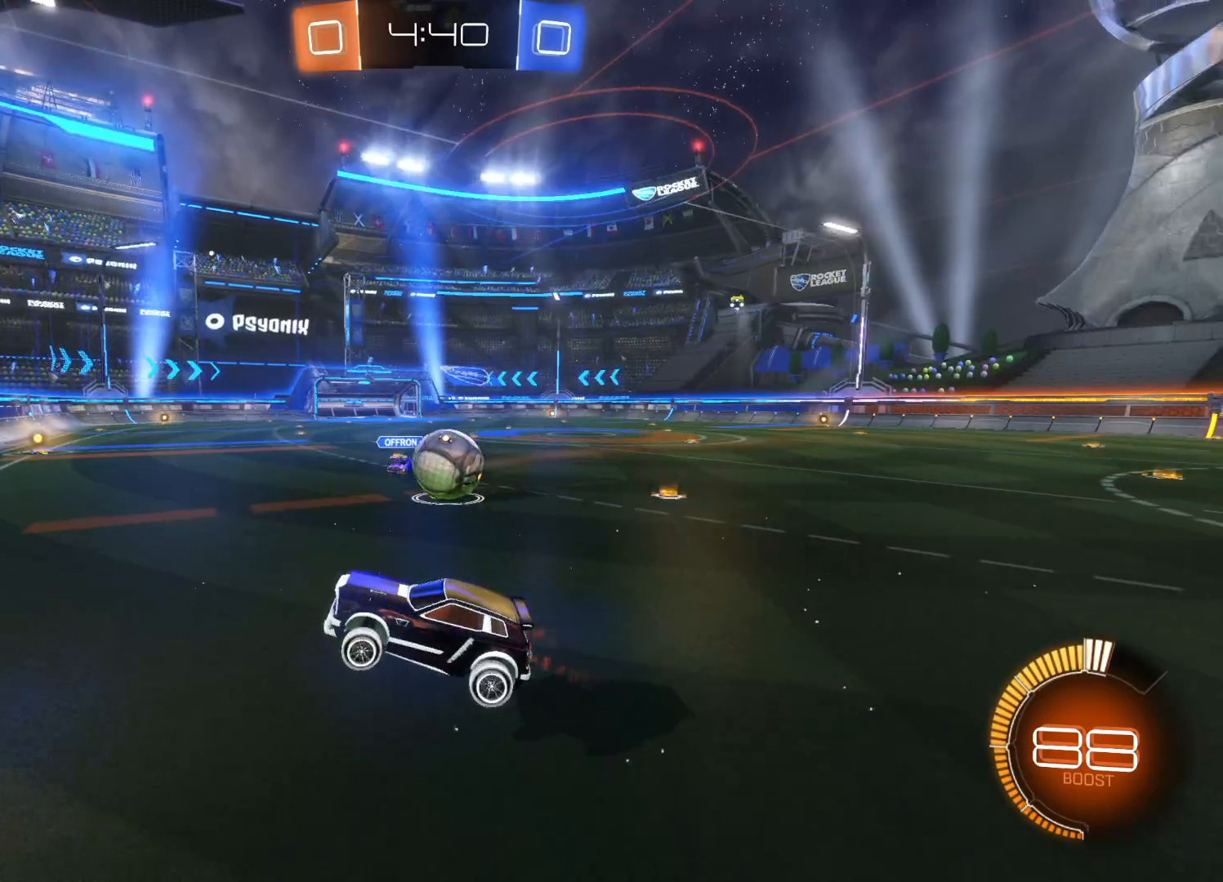
{"buttons": ["R2"], "left_stick": "left", "right_stick": "center", "events": [[350, "L1", "down"], [466, "L1", "up"]]}
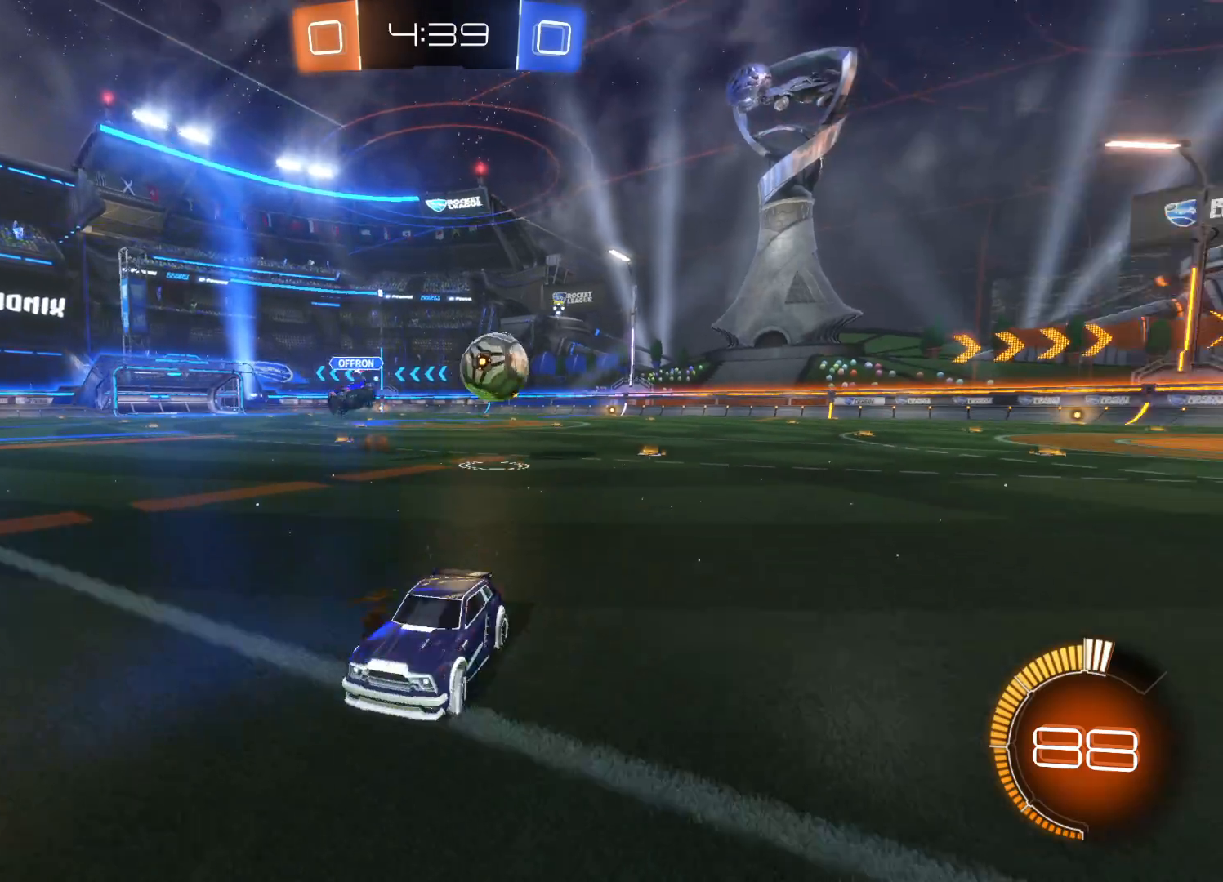
{"buttons": ["R2"], "left_stick": "left", "right_stick": "center", "events": [[50, "CIRCLE", "down"], [200, "CIRCLE", "up"], [250, "L1", "down"], [333, "L1", "up"], [333, "R2", "up"], [466, "R2", "down"]]}
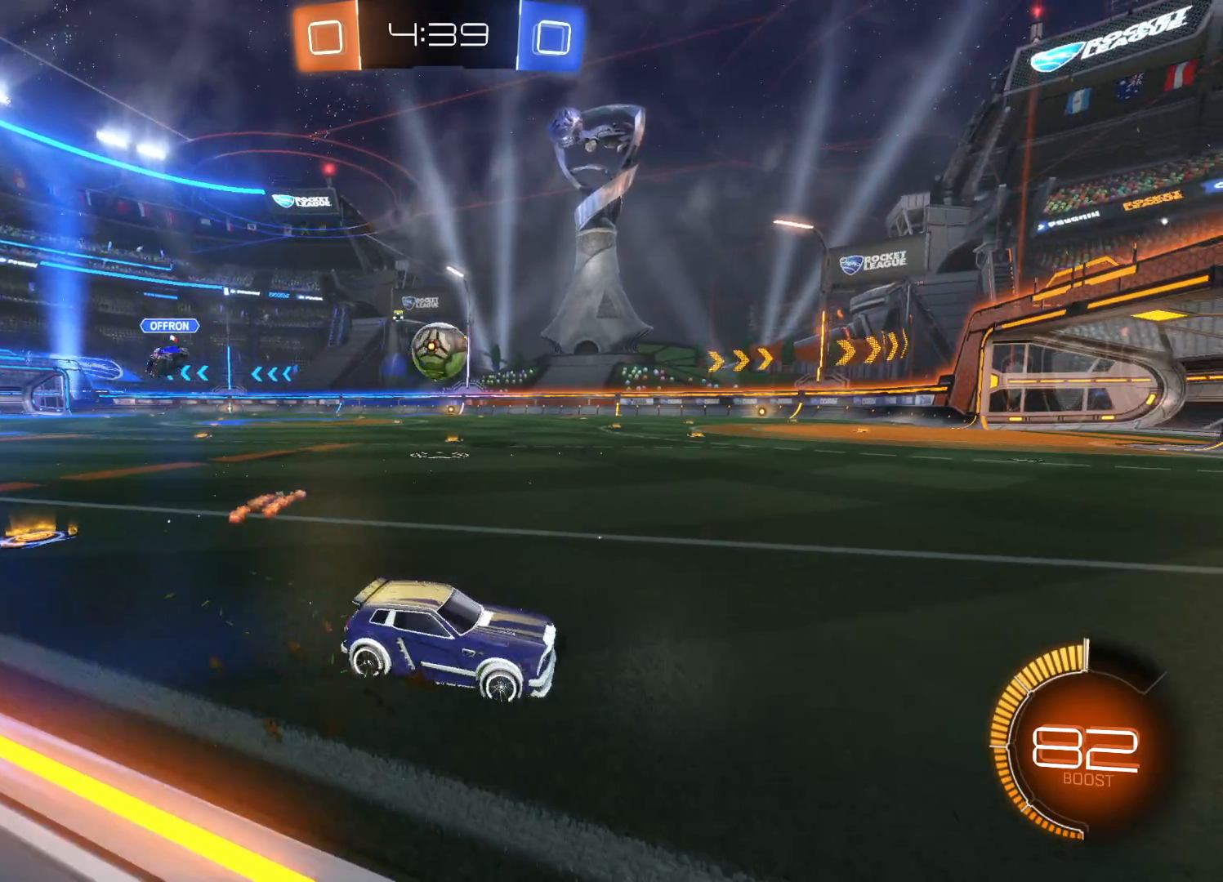
{"buttons": ["CIRCLE", "R2"], "left_stick": "left", "right_stick": "center", "events": [[100, "CIRCLE", "down"]]}
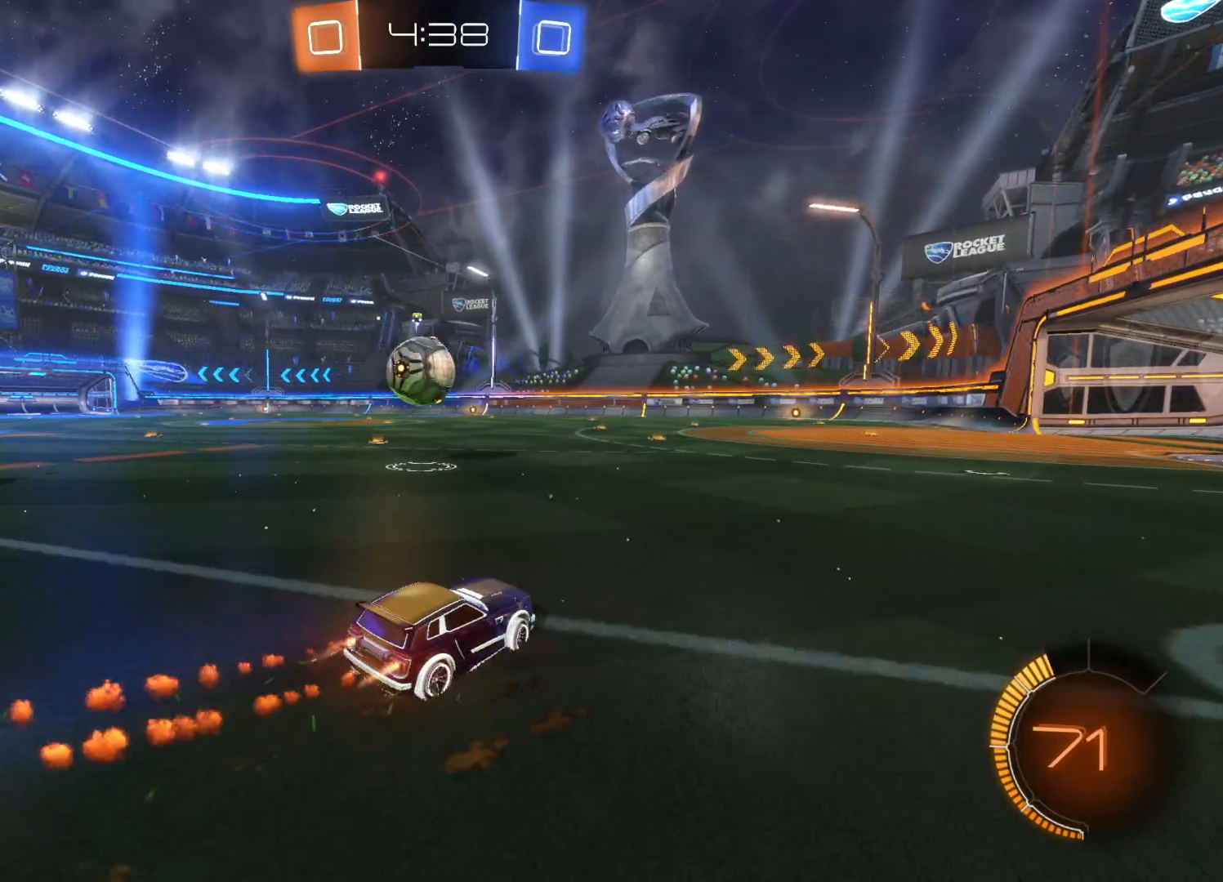
{"buttons": ["CROSS", "CIRCLE", "R2", "L3"], "left_stick": "left", "right_stick": "center", "events": [[183, "left_stick", "center"], [250, "left_stick", "up"], [316, "left_stick", "left"], [333, "CIRCLE", "up"], [416, "CROSS", "down"], [433, "CIRCLE", "down"], [500, "L3", "down"]]}
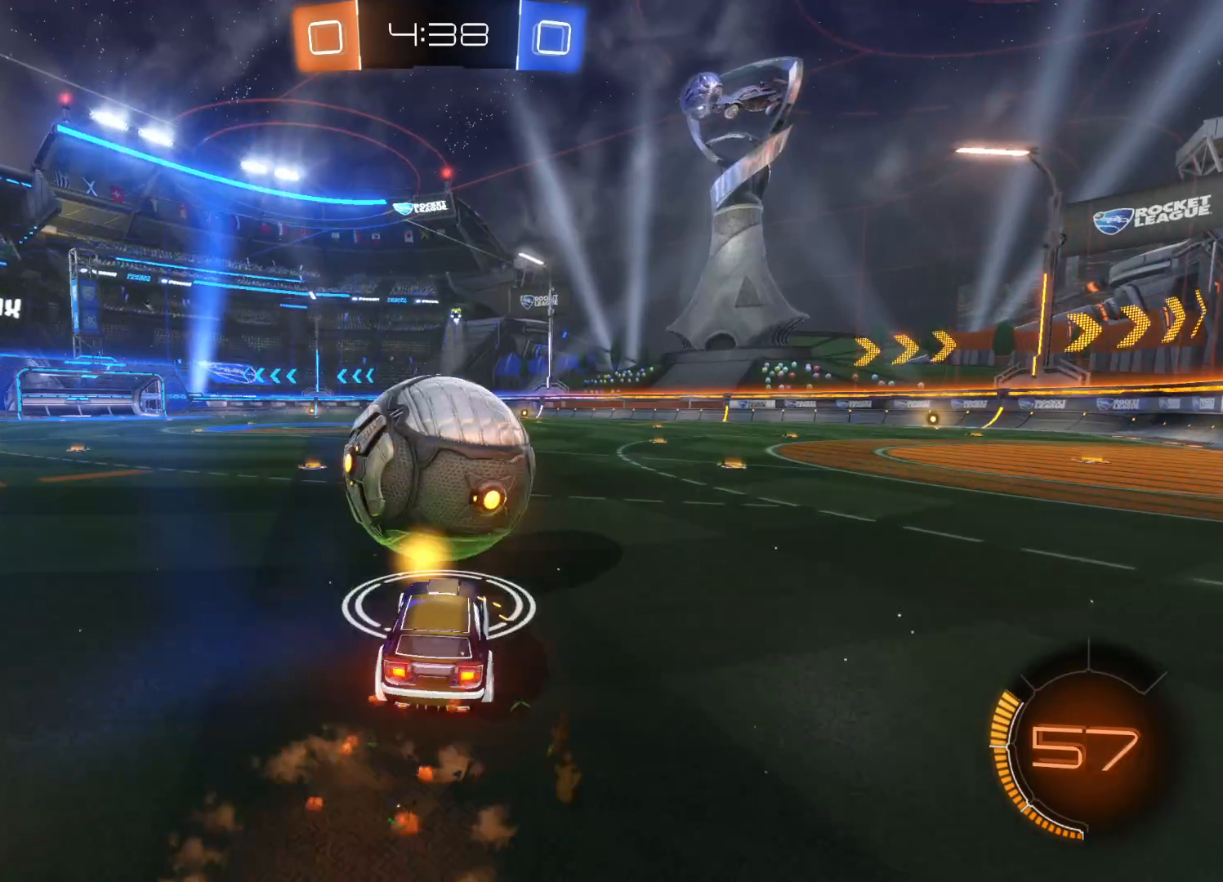
{"buttons": ["R2"], "left_stick": "center", "right_stick": "center", "events": [[33, "CIRCLE", "up"], [33, "CROSS", "up"], [50, "CIRCLE", "down"], [50, "L3", "up"], [50, "left_stick", "right"], [66, "CROSS", "down"], [166, "CIRCLE", "up"], [166, "CROSS", "up"], [266, "TRIANGLE", "down"], [333, "left_stick", "center"], [416, "TRIANGLE", "up"]]}
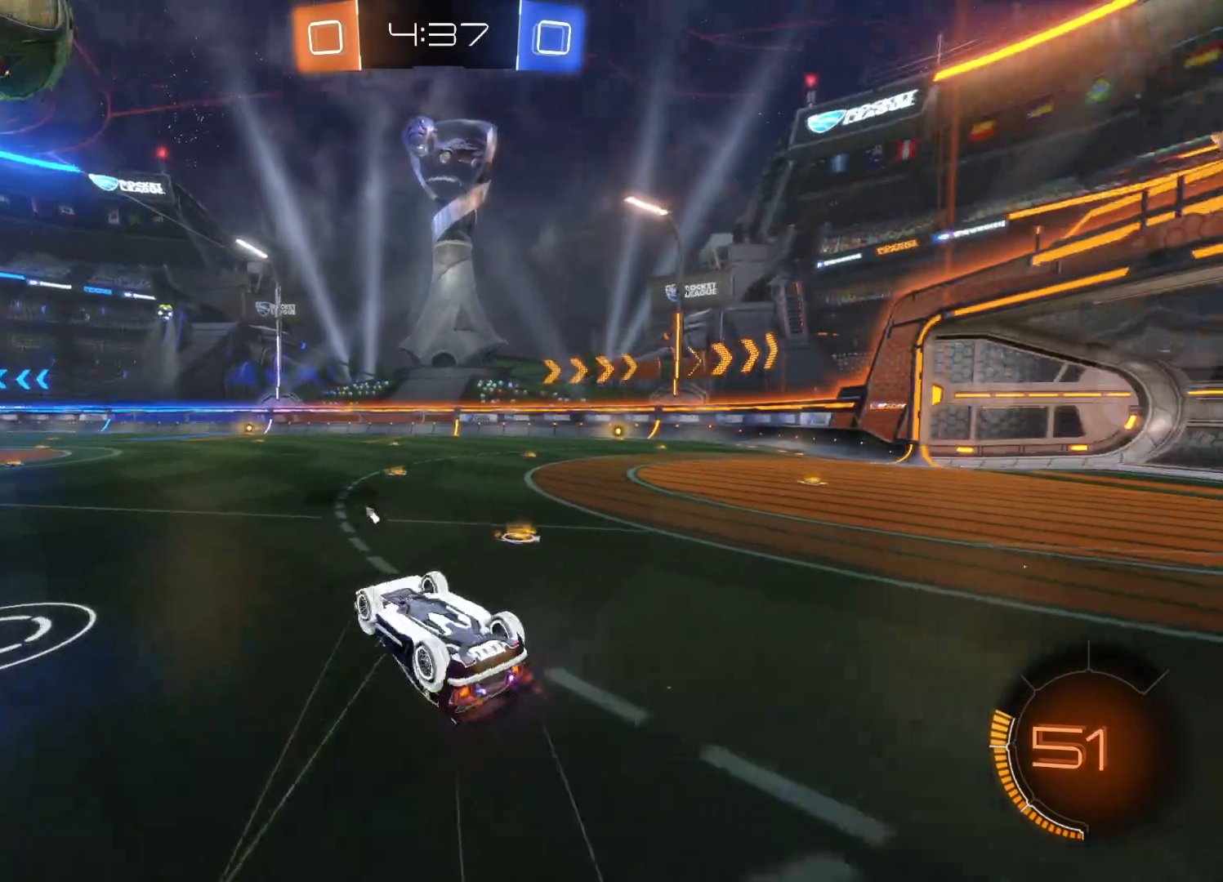
{"buttons": ["R2"], "left_stick": "center", "right_stick": "center", "events": [[283, "TRIANGLE", "down"], [466, "TRIANGLE", "up"]]}
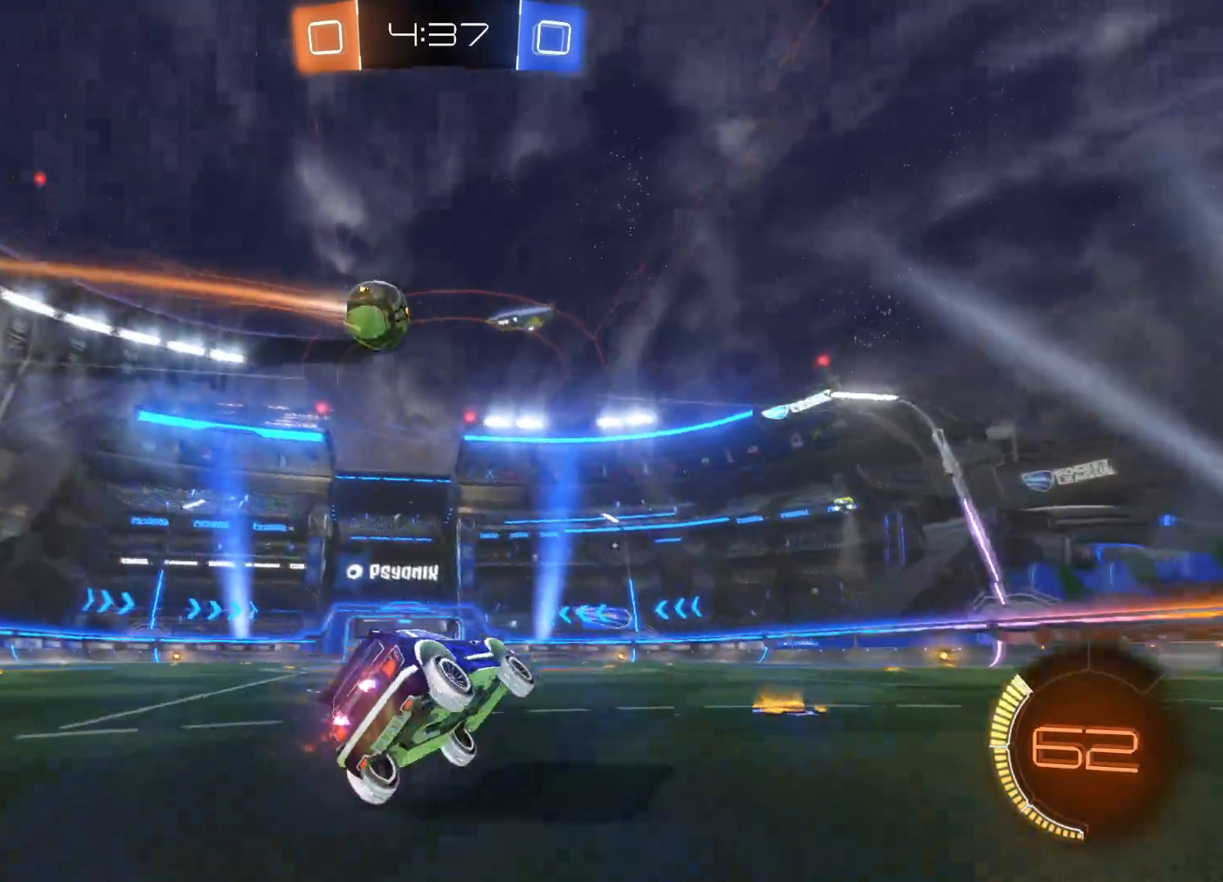
{"buttons": ["TRIANGLE", "R2"], "left_stick": "right", "right_stick": "center", "events": [[66, "CIRCLE", "down"], [300, "left_stick", "right"], [333, "CIRCLE", "up"], [450, "TRIANGLE", "down"]]}
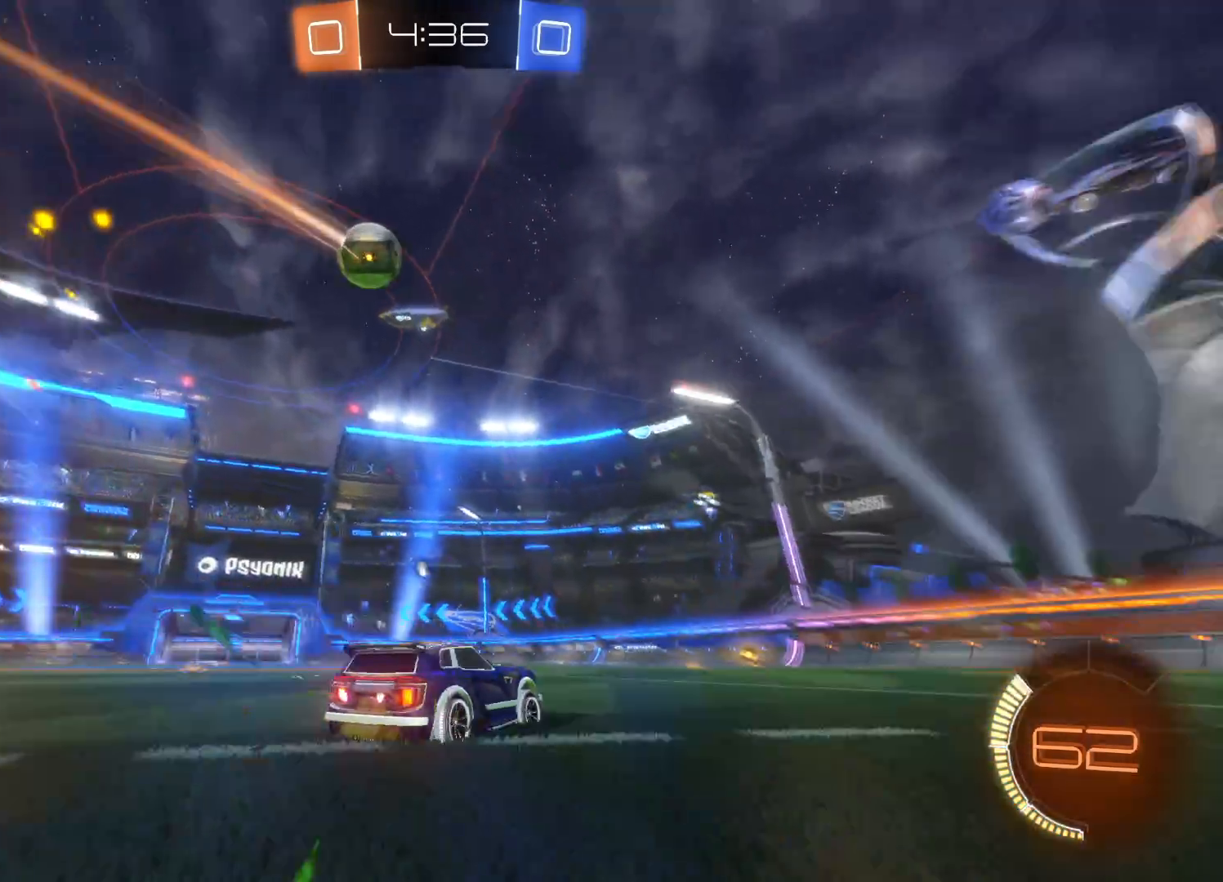
{"buttons": ["CIRCLE", "R2"], "left_stick": "center", "right_stick": "center", "events": [[66, "TRIANGLE", "up"], [116, "TRIANGLE", "down"], [233, "TRIANGLE", "up"], [300, "left_stick", "center"], [333, "CIRCLE", "down"]]}
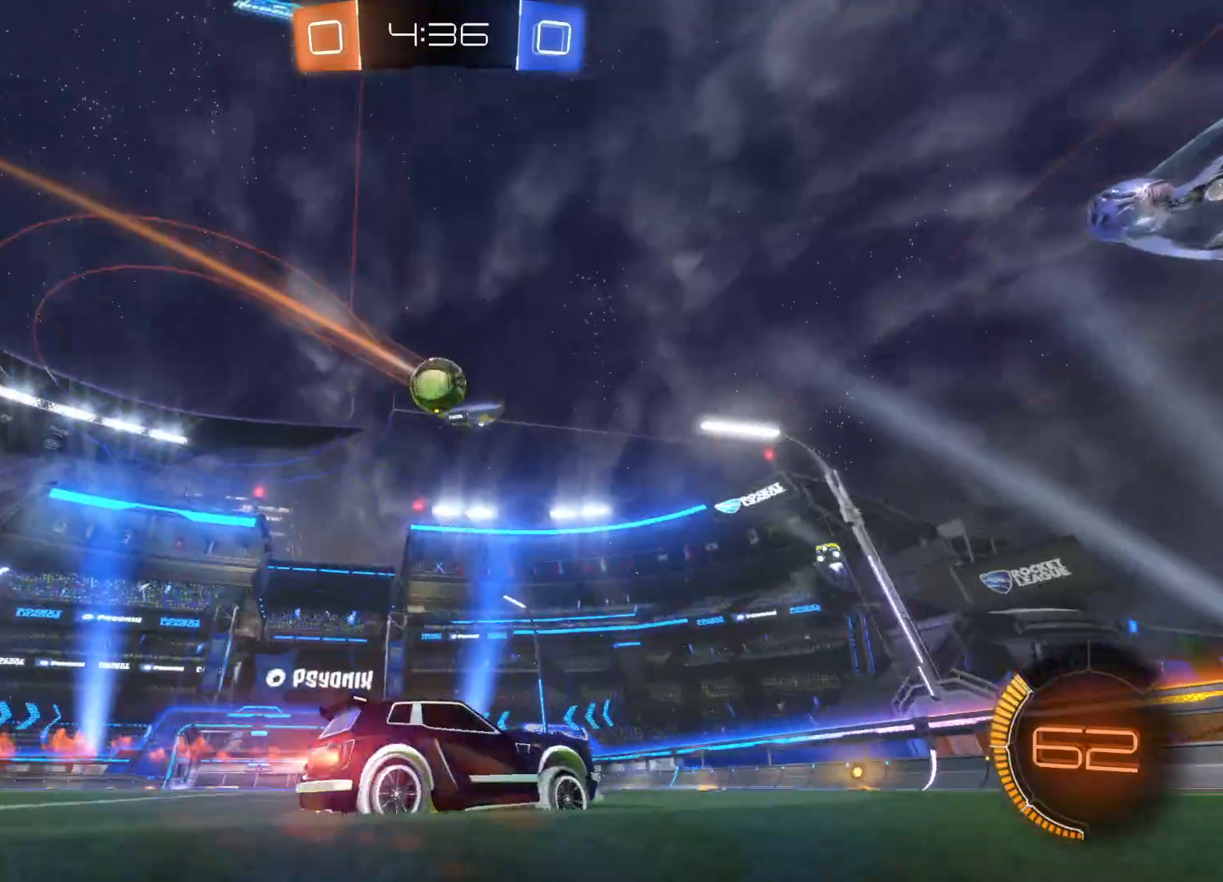
{"buttons": ["CIRCLE", "R2"], "left_stick": "center", "right_stick": "center", "events": [[100, "CIRCLE", "up"], [266, "left_stick", "left"], [316, "CIRCLE", "down"], [416, "left_stick", "center"]]}
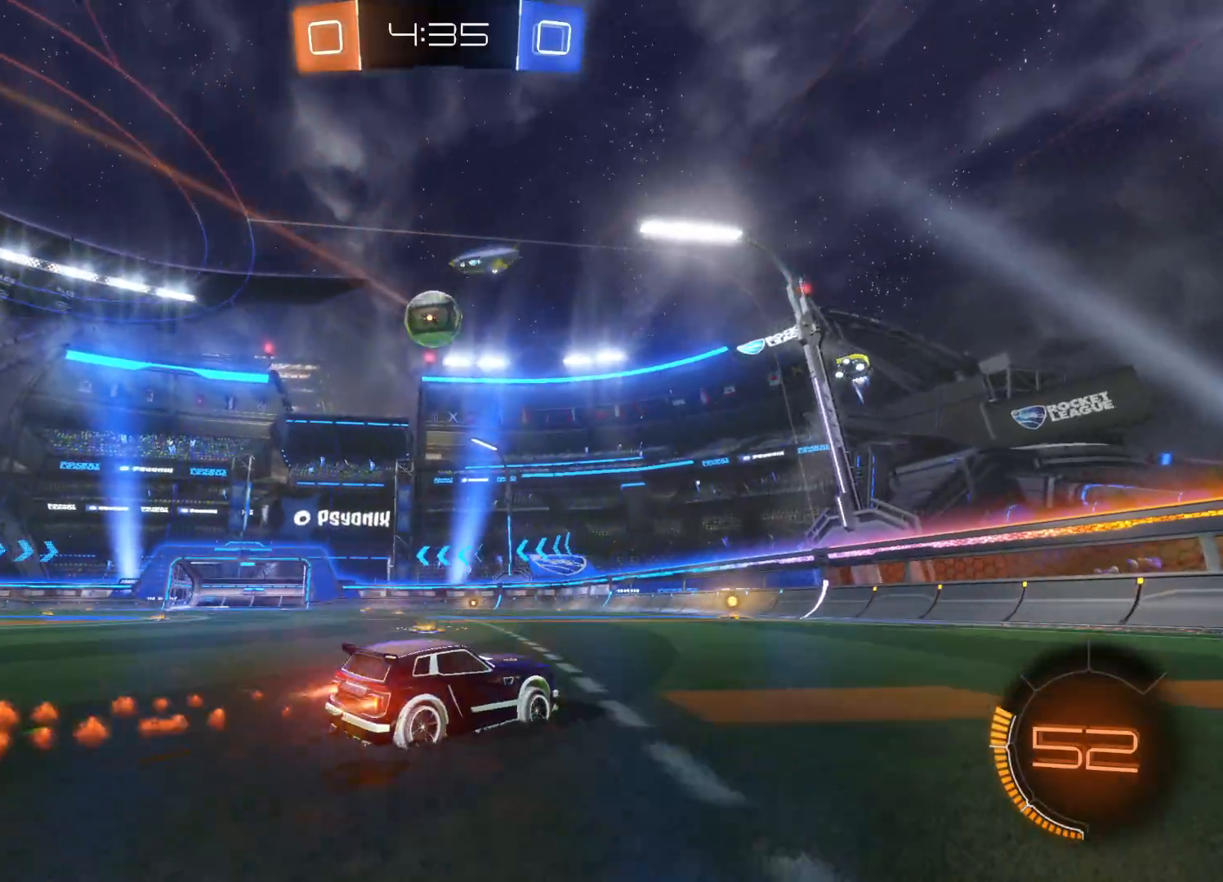
{"buttons": ["CIRCLE", "R2"], "left_stick": "center", "right_stick": "center", "events": [[116, "left_stick", "left"], [216, "left_stick", "center"]]}
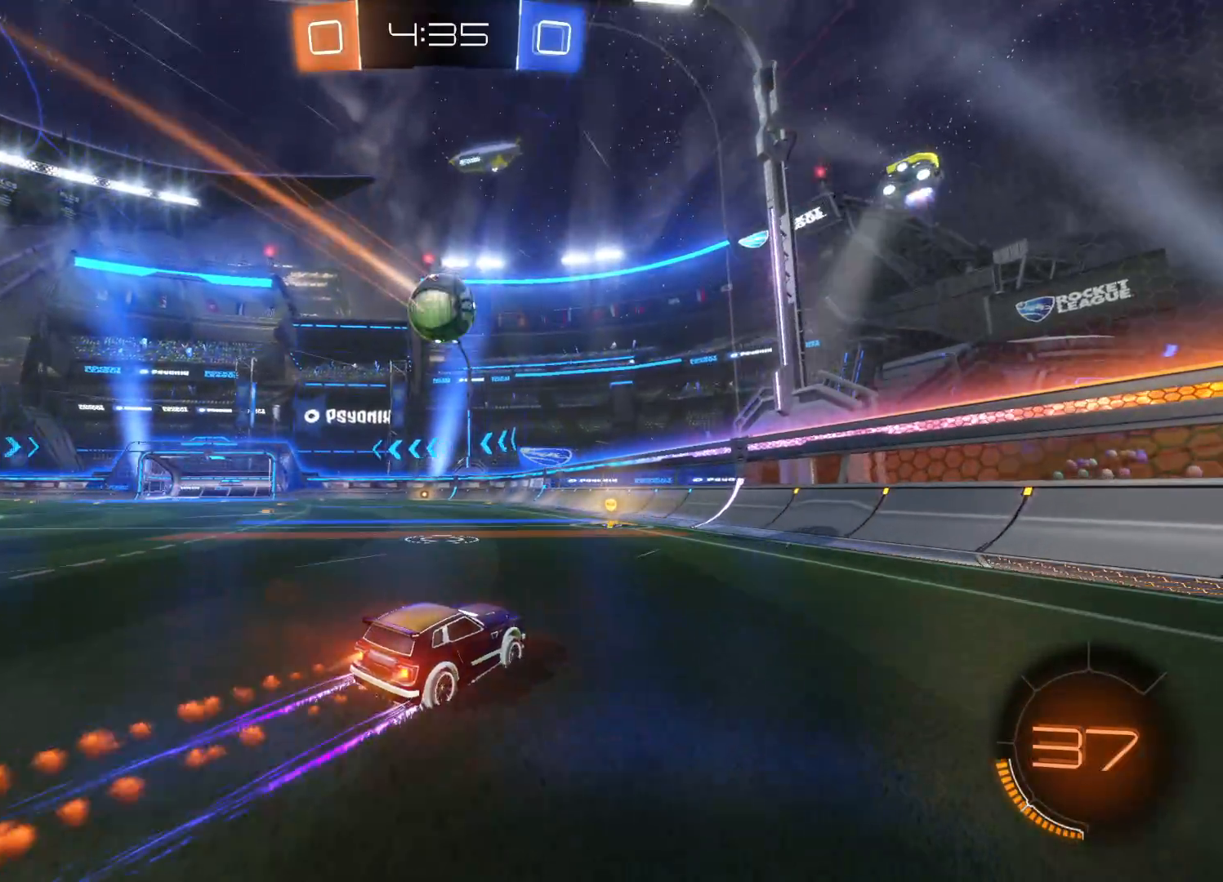
{"buttons": ["CROSS", "CIRCLE", "L1", "R2"], "left_stick": "up-left", "right_stick": "center", "events": [[100, "CIRCLE", "up"], [183, "left_stick", "down-left"], [283, "CROSS", "down"], [283, "L1", "down"], [316, "CIRCLE", "down"], [466, "left_stick", "up-left"]]}
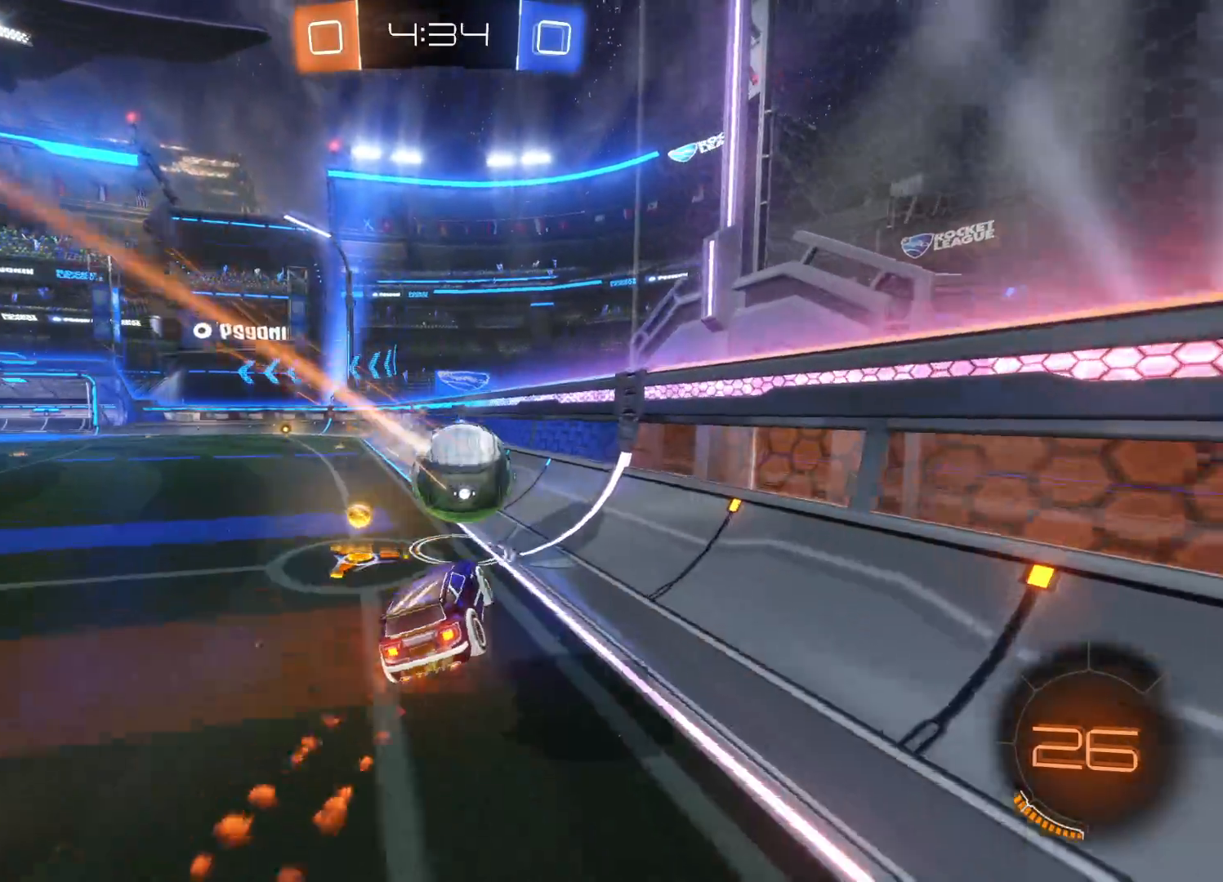
{"buttons": ["R2"], "left_stick": "center", "right_stick": "center", "events": [[200, "L1", "up"], [300, "left_stick", "center"], [366, "CROSS", "up"], [400, "CIRCLE", "up"]]}
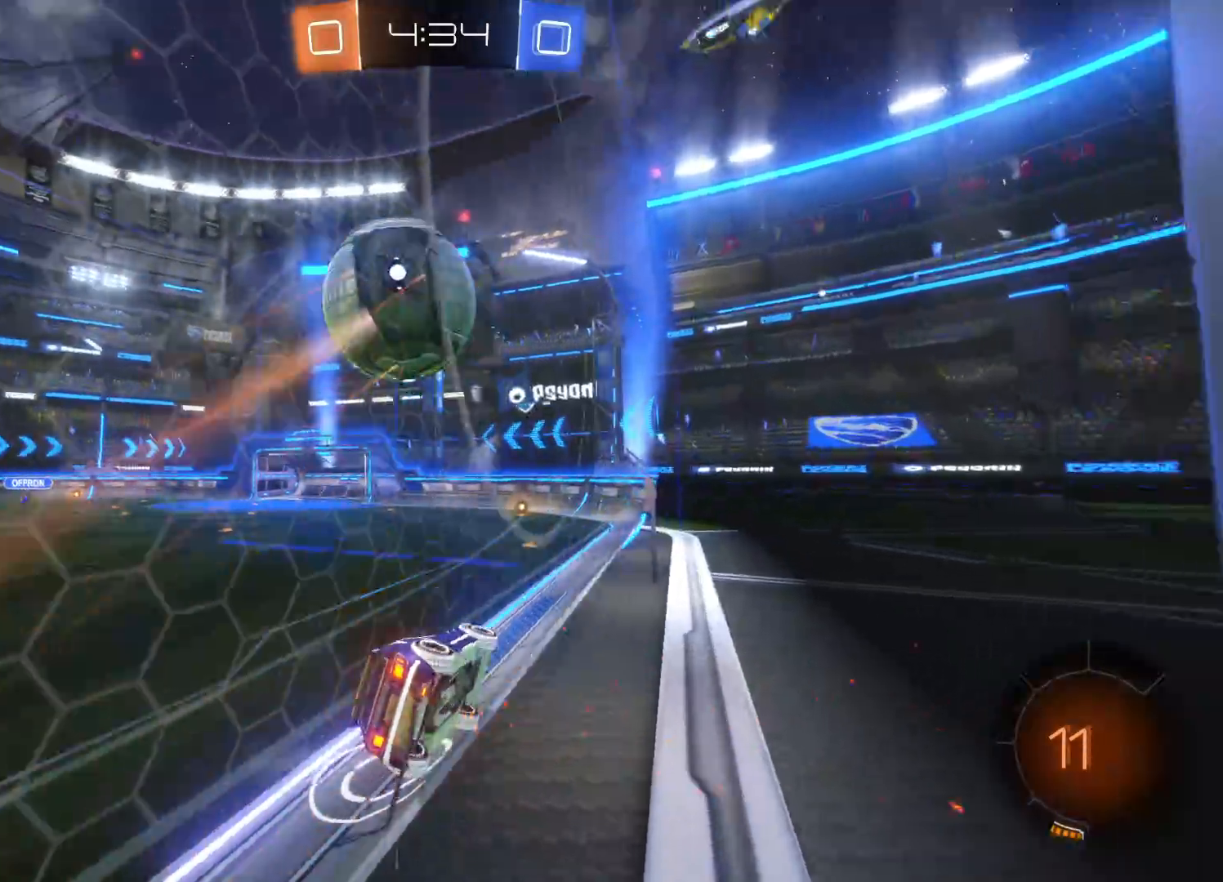
{"buttons": ["CIRCLE", "R2"], "left_stick": "right", "right_stick": "center", "events": [[50, "left_stick", "left"], [250, "TRIANGLE", "down"], [350, "TRIANGLE", "up"], [350, "left_stick", "right"], [466, "CIRCLE", "down"]]}
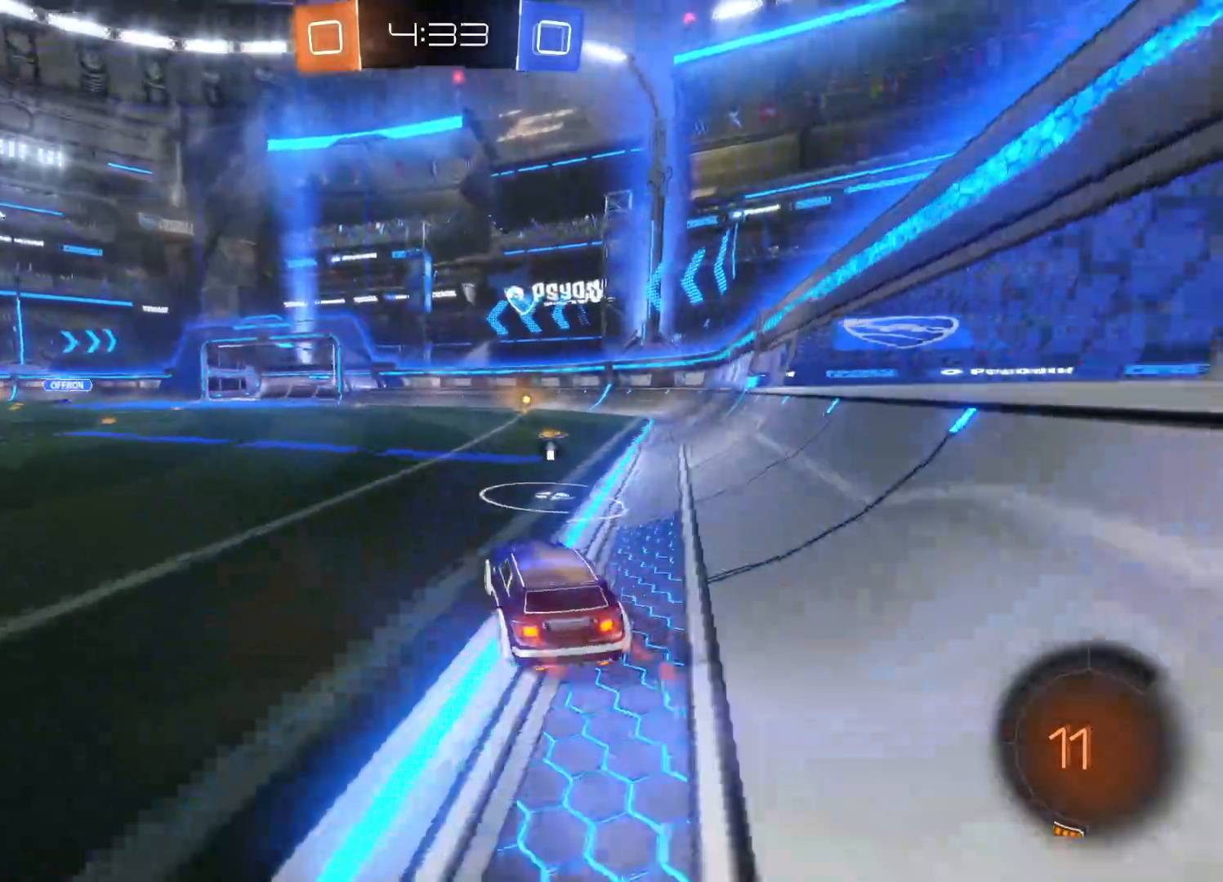
{"buttons": ["R2"], "left_stick": "center", "right_stick": "center", "events": [[183, "left_stick", "center"], [333, "CIRCLE", "up"]]}
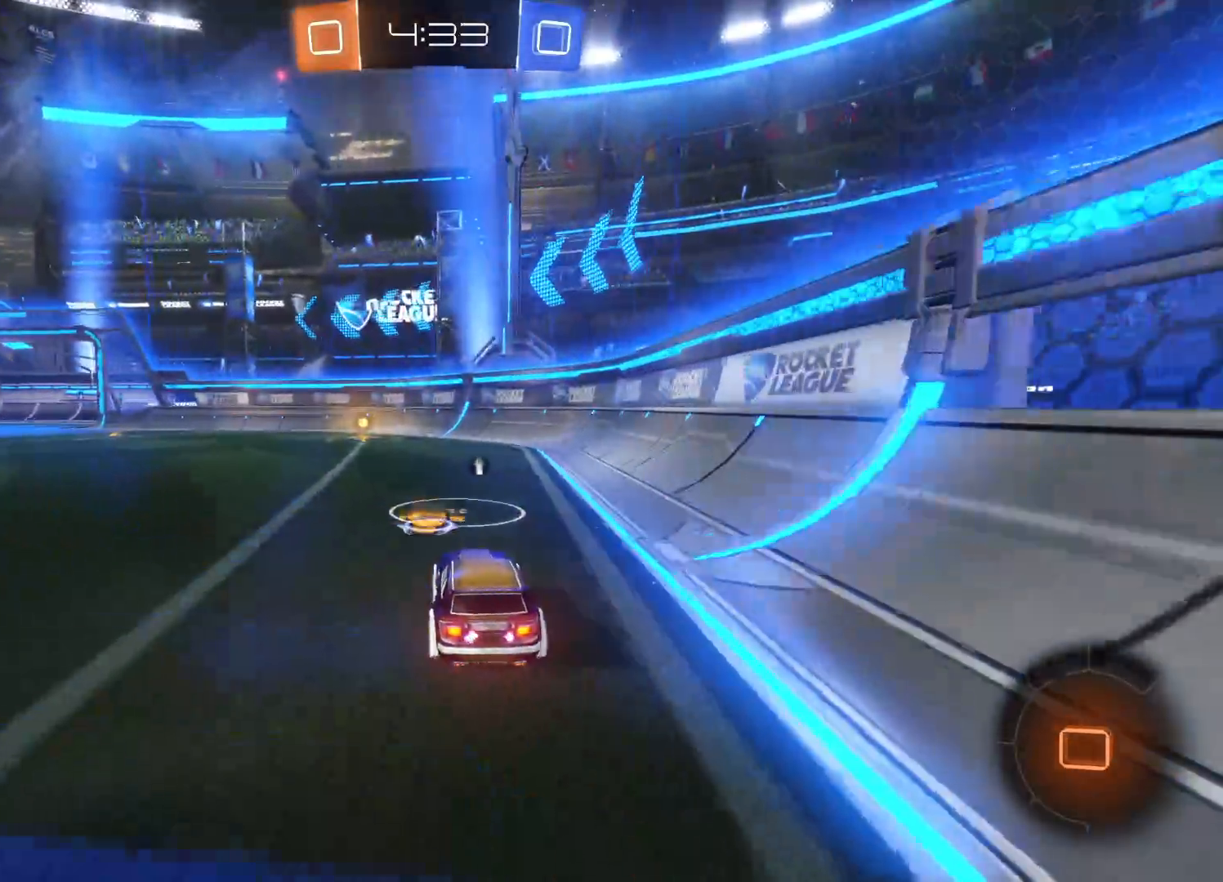
{"buttons": ["TRIANGLE", "R2"], "left_stick": "left", "right_stick": "center", "events": [[66, "TRIANGLE", "down"], [166, "TRIANGLE", "up"], [233, "TRIANGLE", "down"], [333, "TRIANGLE", "up"], [333, "left_stick", "left"], [433, "TRIANGLE", "down"]]}
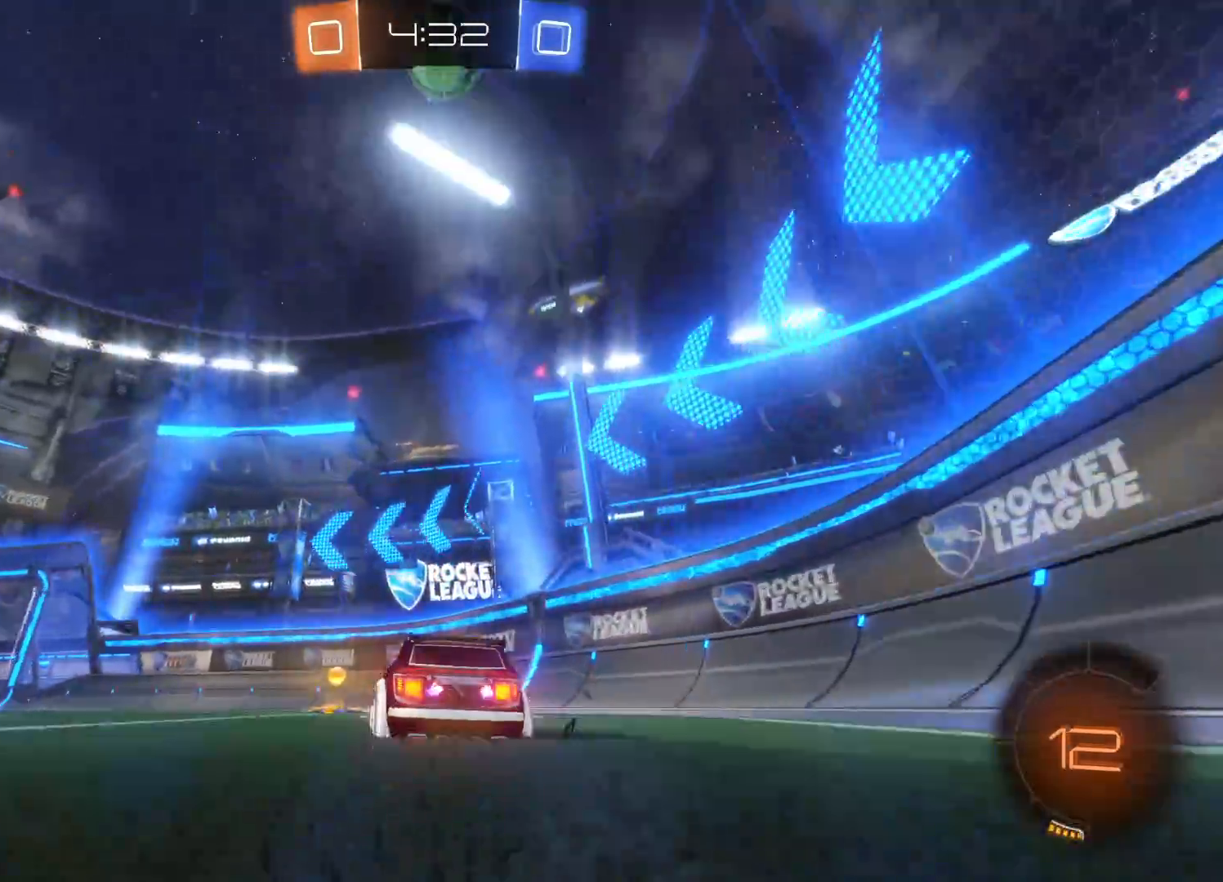
{"buttons": ["CIRCLE", "R2"], "left_stick": "left", "right_stick": "center", "events": [[33, "TRIANGLE", "up"], [66, "left_stick", "center"], [150, "left_stick", "left"], [200, "CIRCLE", "down"], [233, "CIRCLE", "up"], [316, "TRIANGLE", "down"], [416, "TRIANGLE", "up"], [500, "CIRCLE", "down"]]}
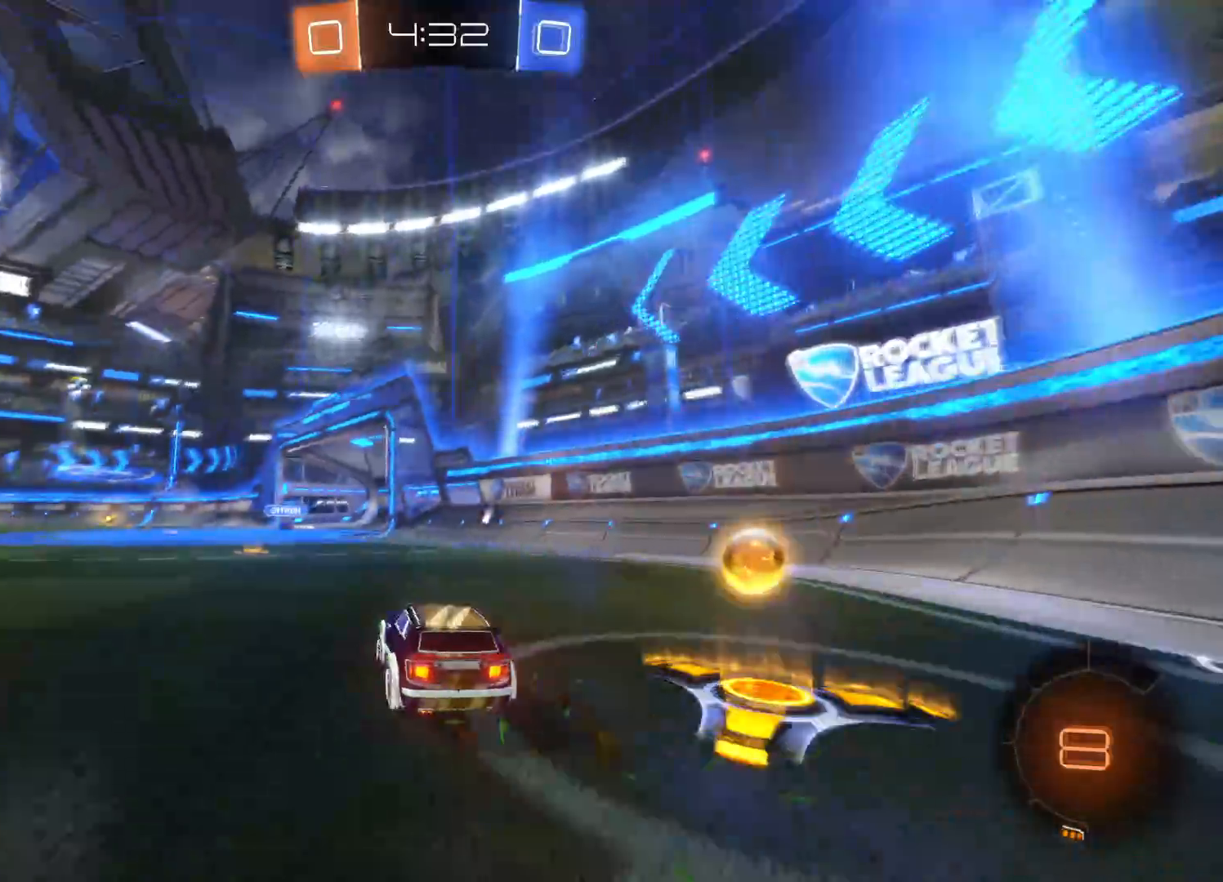
{"buttons": ["CIRCLE", "R2"], "left_stick": "right", "right_stick": "center", "events": [[400, "left_stick", "right"]]}
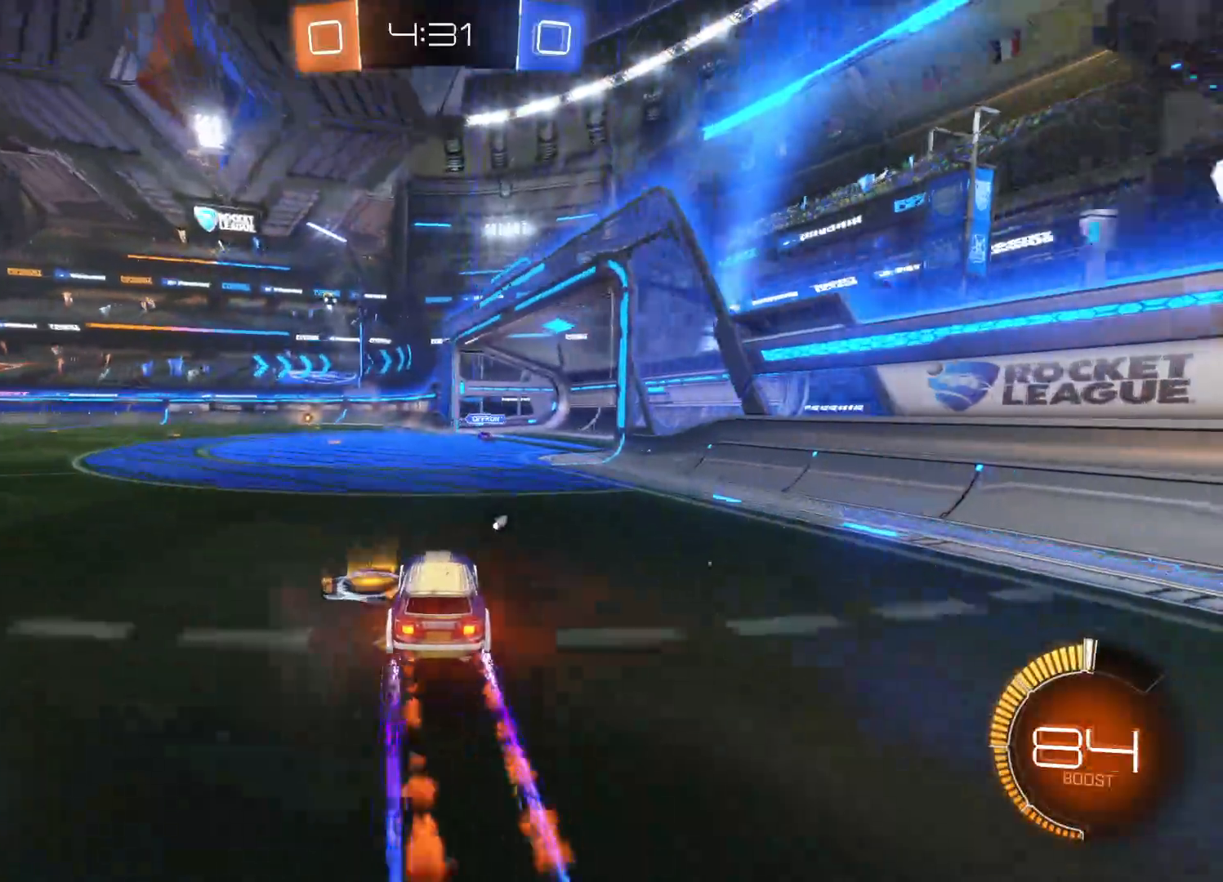
{"buttons": ["L1", "R2"], "left_stick": "up-right", "right_stick": "center", "events": [[66, "left_stick", "center"], [366, "left_stick", "right"], [433, "CIRCLE", "up"], [450, "left_stick", "up-right"], [466, "L1", "down"]]}
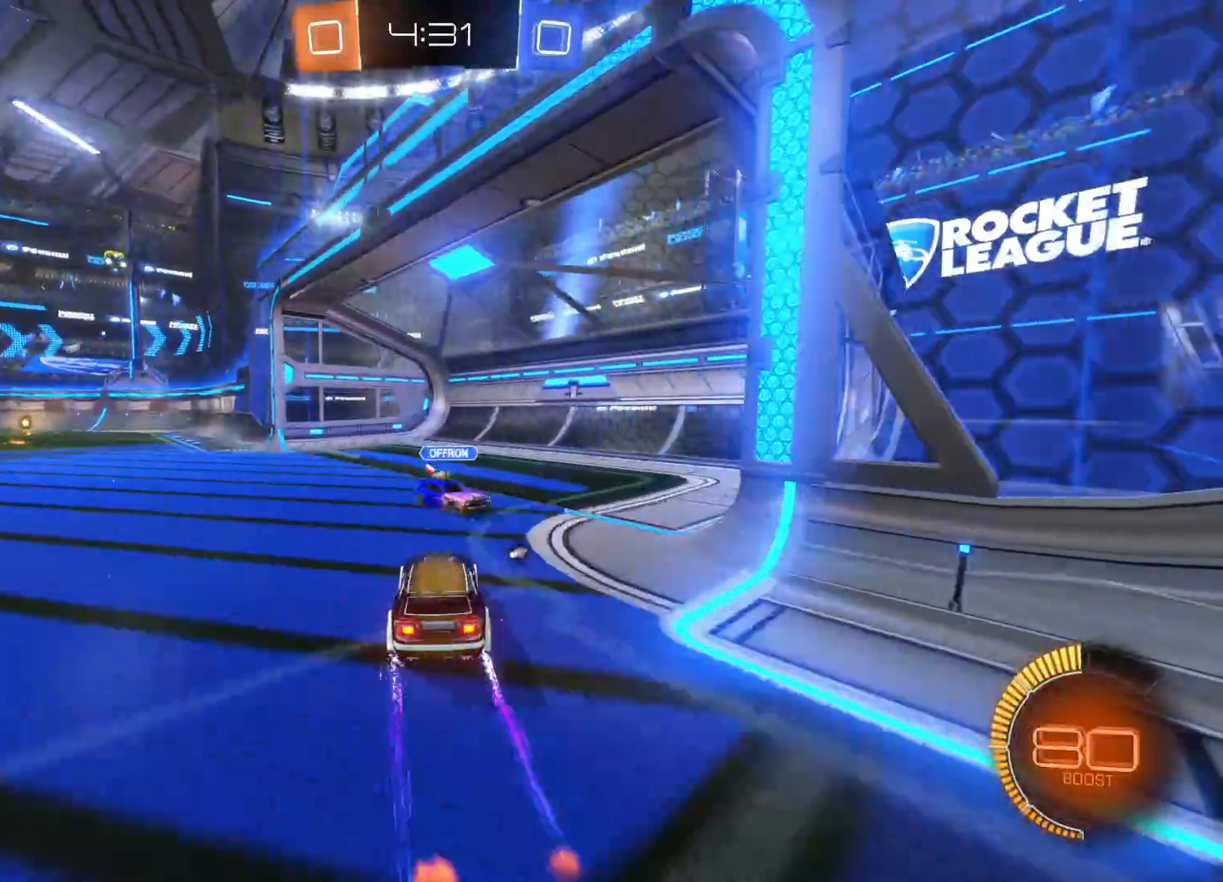
{"buttons": ["TRIANGLE", "R2"], "left_stick": "up-right", "right_stick": "center", "events": [[16, "CIRCLE", "down"], [16, "CROSS", "down"], [100, "CIRCLE", "up"], [100, "CROSS", "up"], [150, "CROSS", "down"], [166, "CIRCLE", "down"], [300, "CIRCLE", "up"], [300, "CROSS", "up"], [300, "L1", "up"], [466, "TRIANGLE", "down"]]}
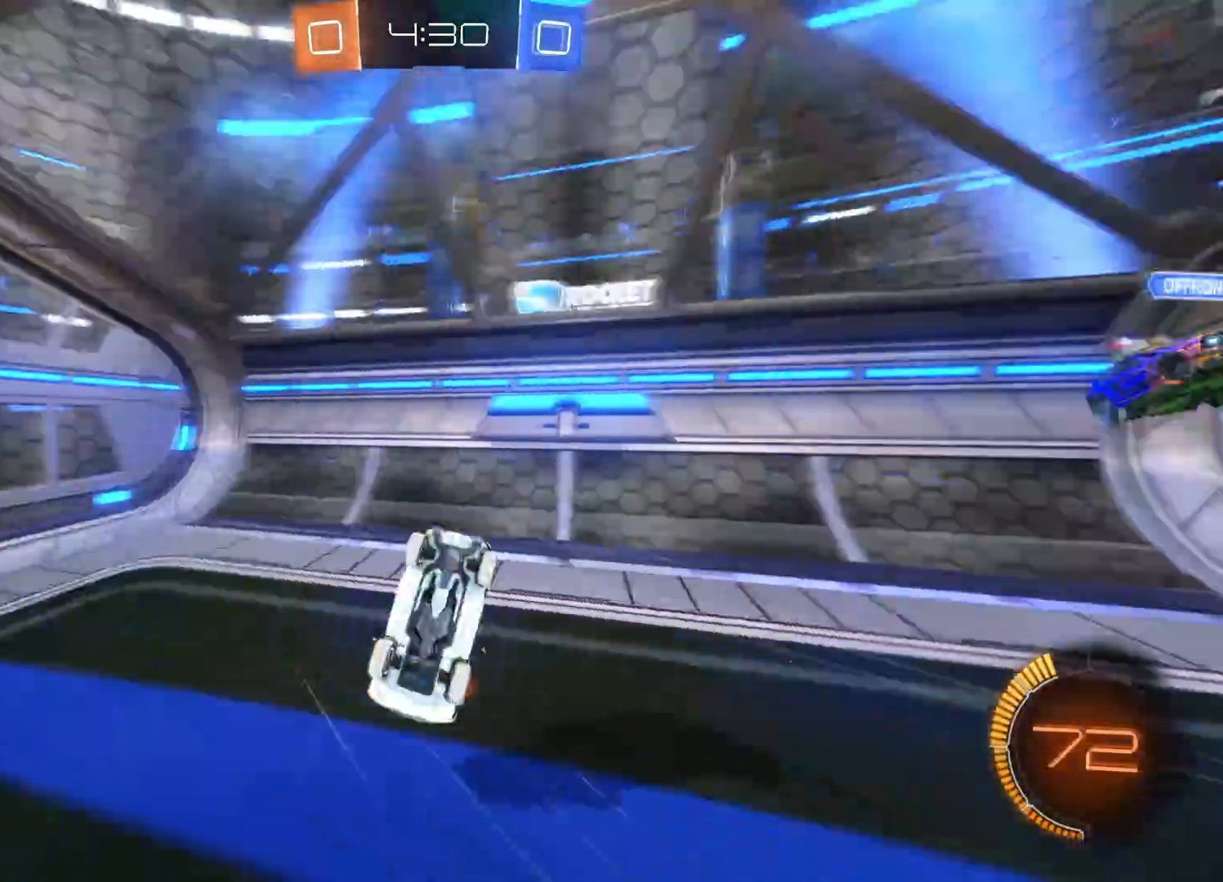
{"buttons": ["R2"], "left_stick": "left", "right_stick": "center", "events": [[83, "TRIANGLE", "up"], [116, "left_stick", "left"]]}
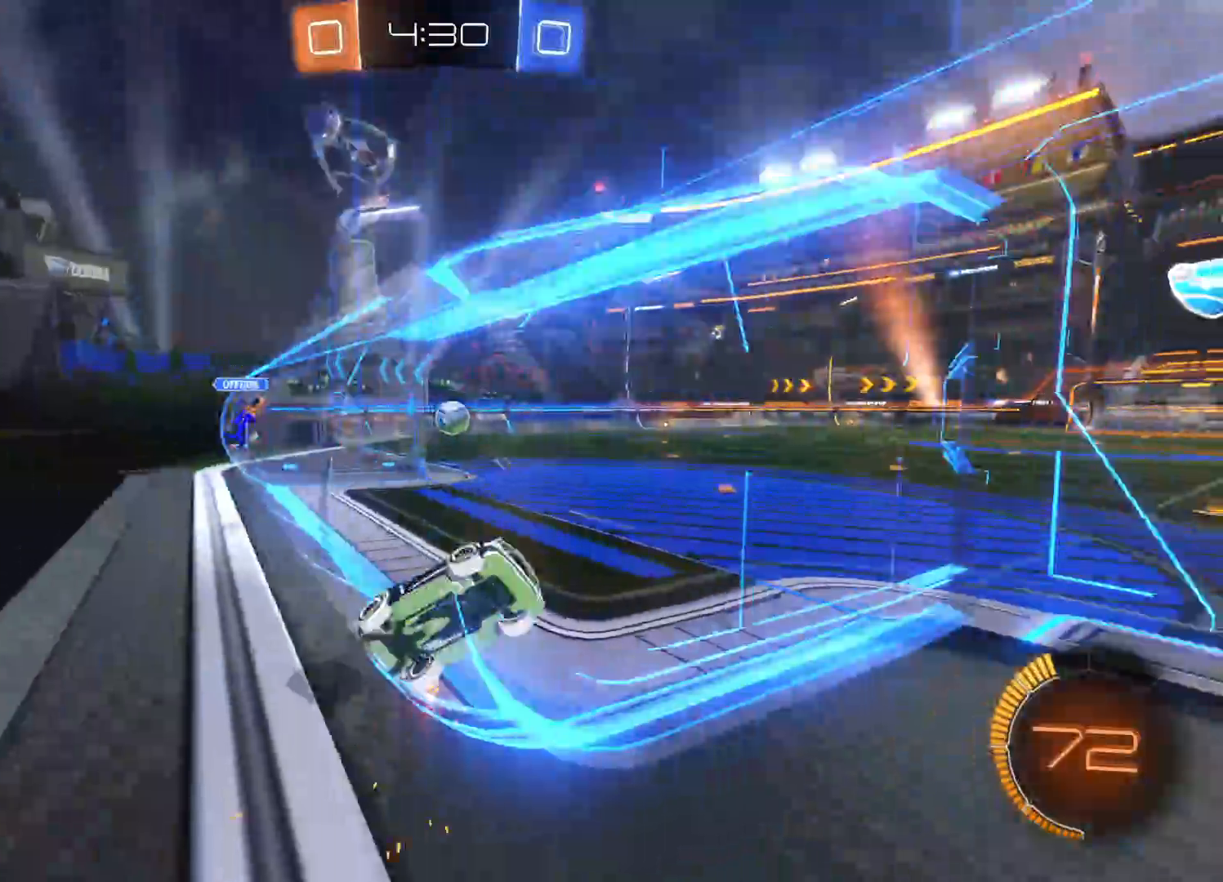
{"buttons": ["CIRCLE", "R2"], "left_stick": "left", "right_stick": "center", "events": [[450, "CIRCLE", "down"]]}
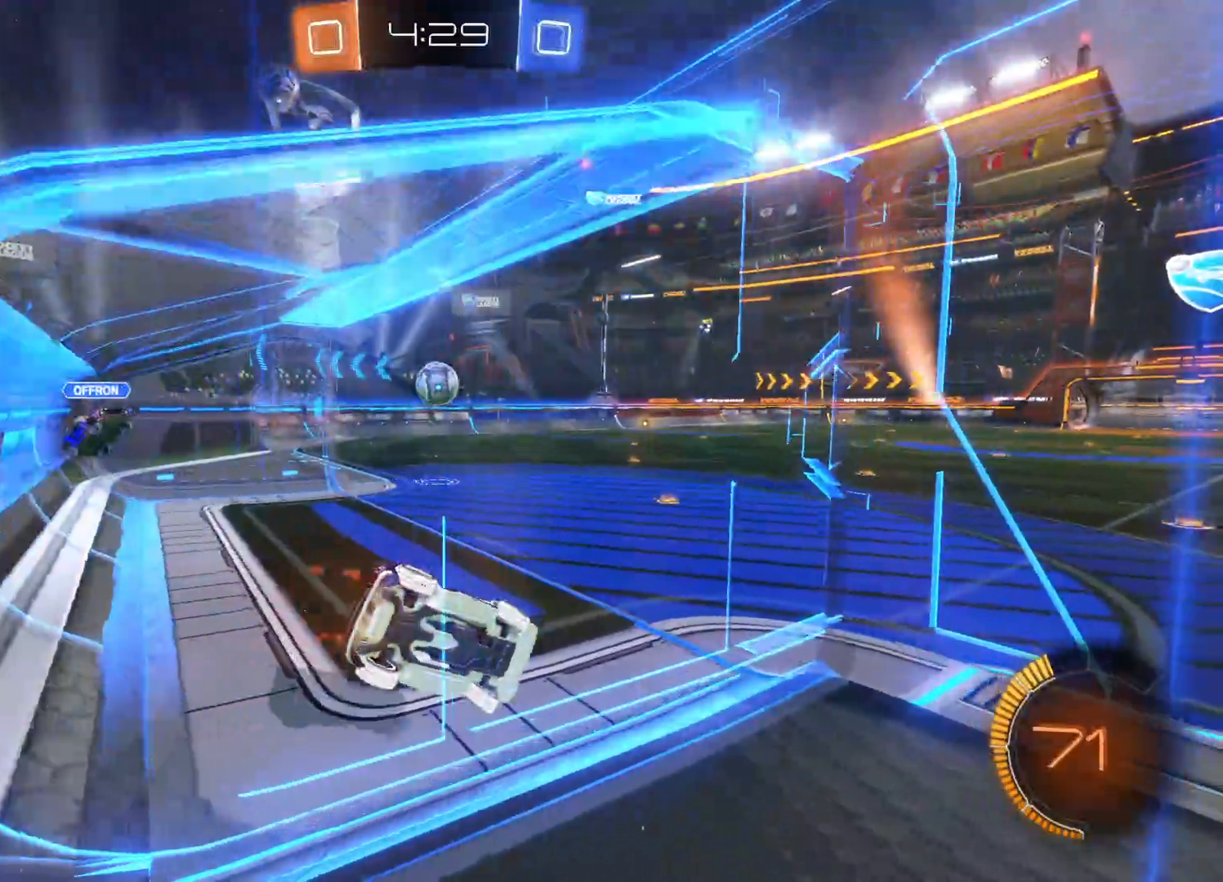
{"buttons": ["R2"], "left_stick": "right", "right_stick": "center", "events": [[200, "left_stick", "center"], [316, "CIRCLE", "up"], [416, "left_stick", "right"]]}
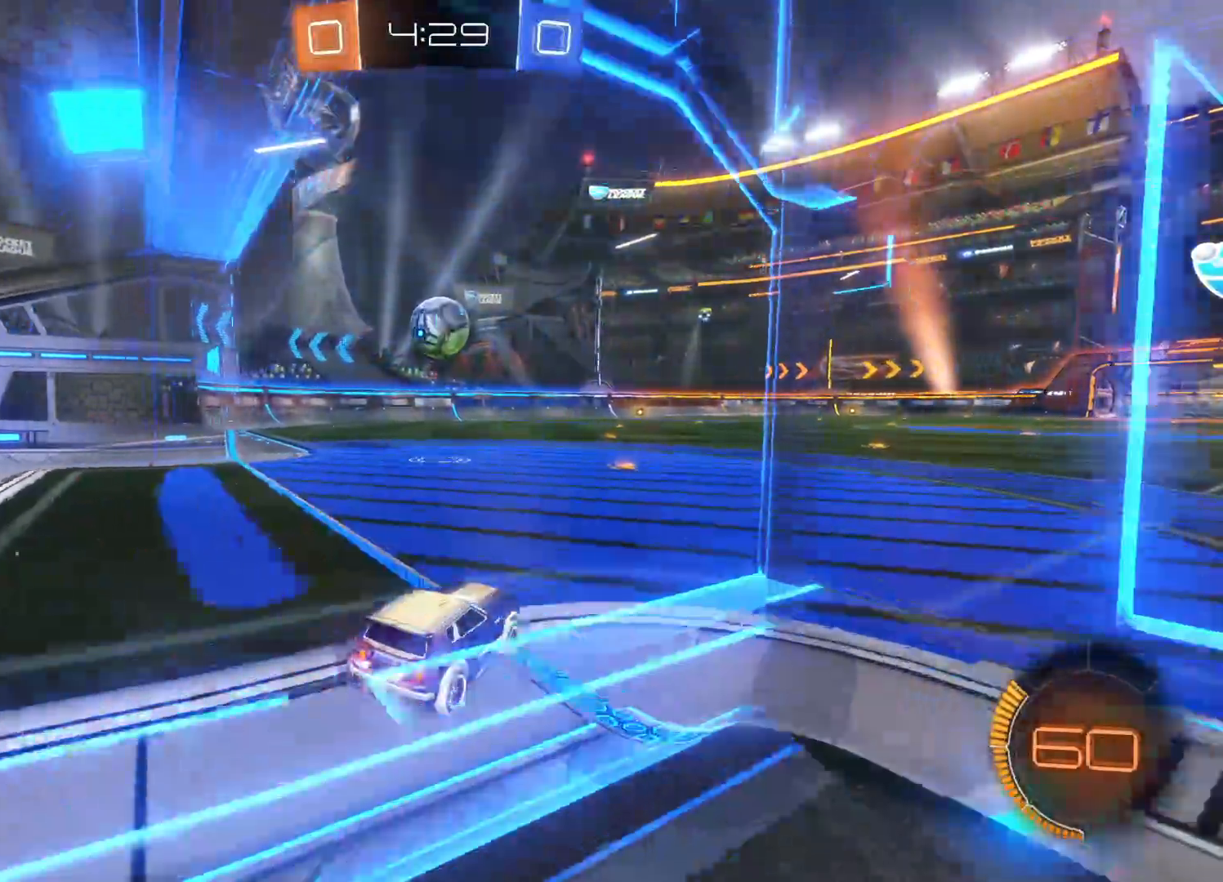
{"buttons": ["R2"], "left_stick": "down-left", "right_stick": "center", "events": [[16, "left_stick", "center"], [133, "CIRCLE", "down"], [433, "CIRCLE", "up"], [433, "left_stick", "down-left"]]}
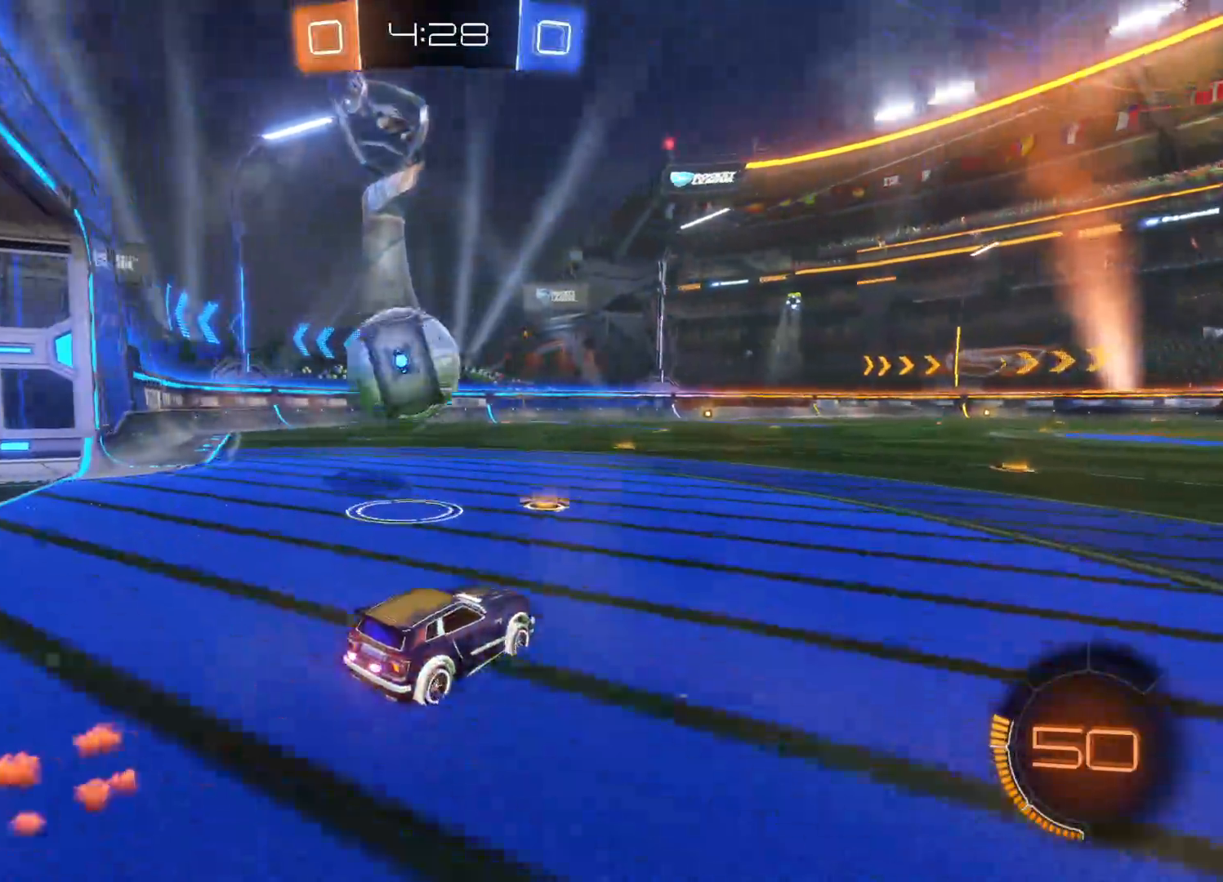
{"buttons": [], "left_stick": "center", "right_stick": "center", "events": [[33, "R2", "up"], [83, "CROSS", "down"], [216, "CROSS", "up"], [250, "CROSS", "down"], [350, "CROSS", "up"], [383, "CROSS", "down"], [500, "CROSS", "up"], [500, "left_stick", "center"]]}
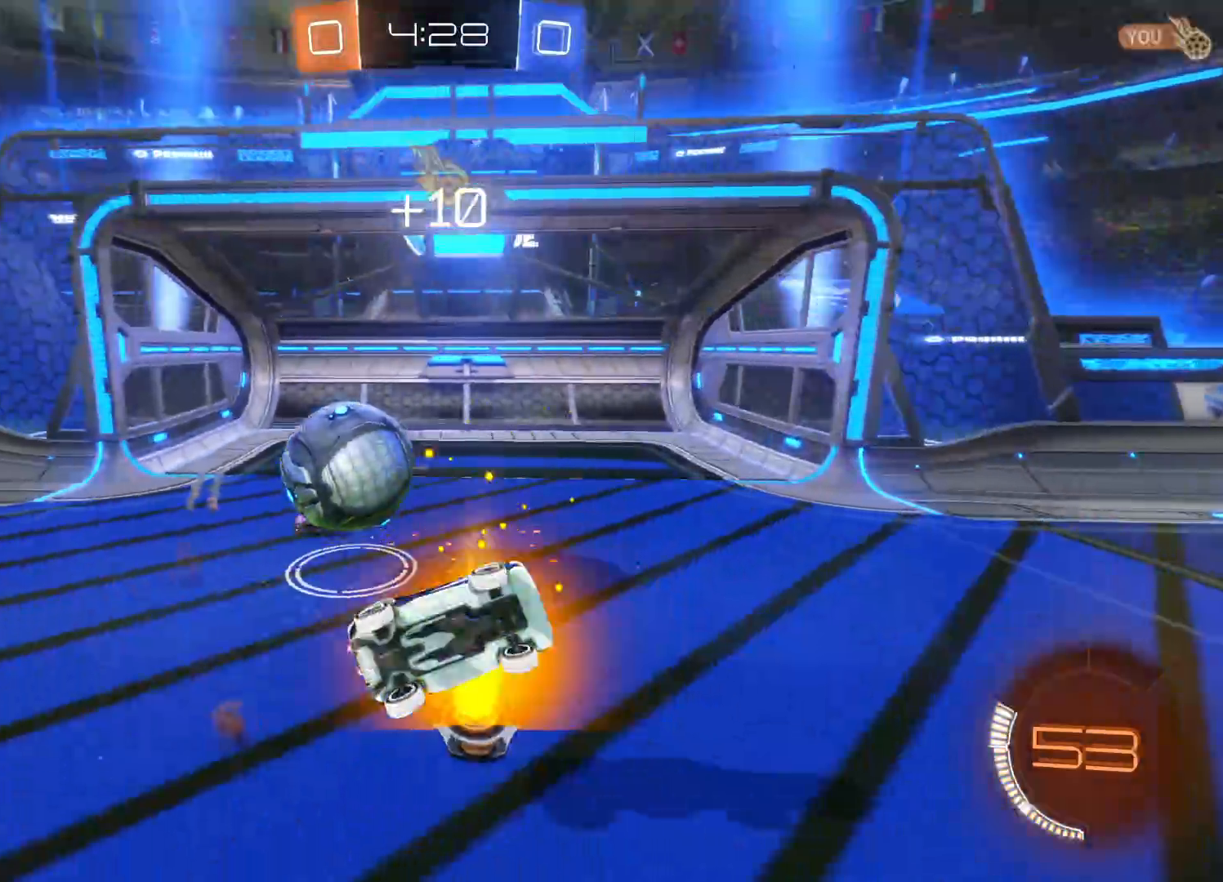
{"buttons": ["R2"], "left_stick": "center", "right_stick": "center", "events": [[150, "R2", "down"]]}
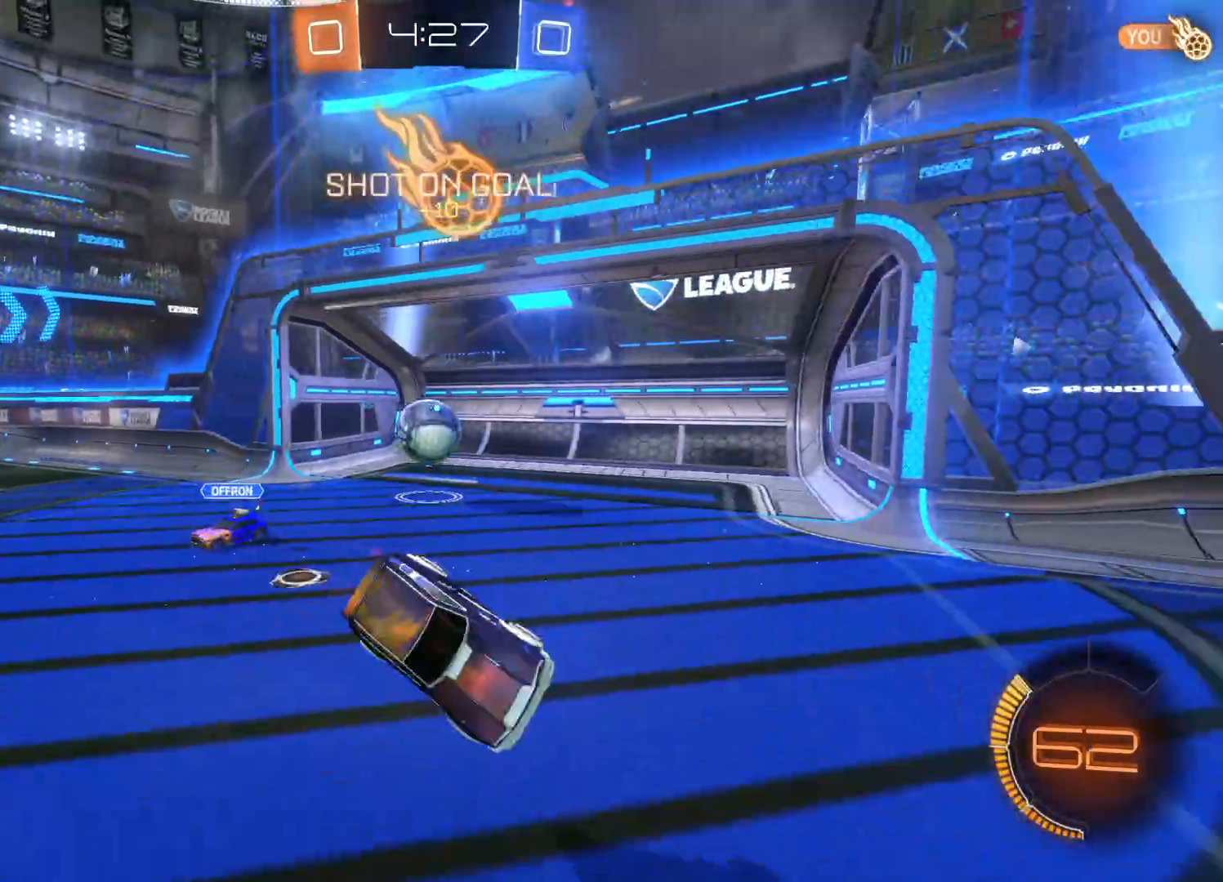
{"buttons": [], "left_stick": "center", "right_stick": "center", "events": [[83, "left_stick", "left"], [500, "R2", "up"], [500, "left_stick", "center"]]}